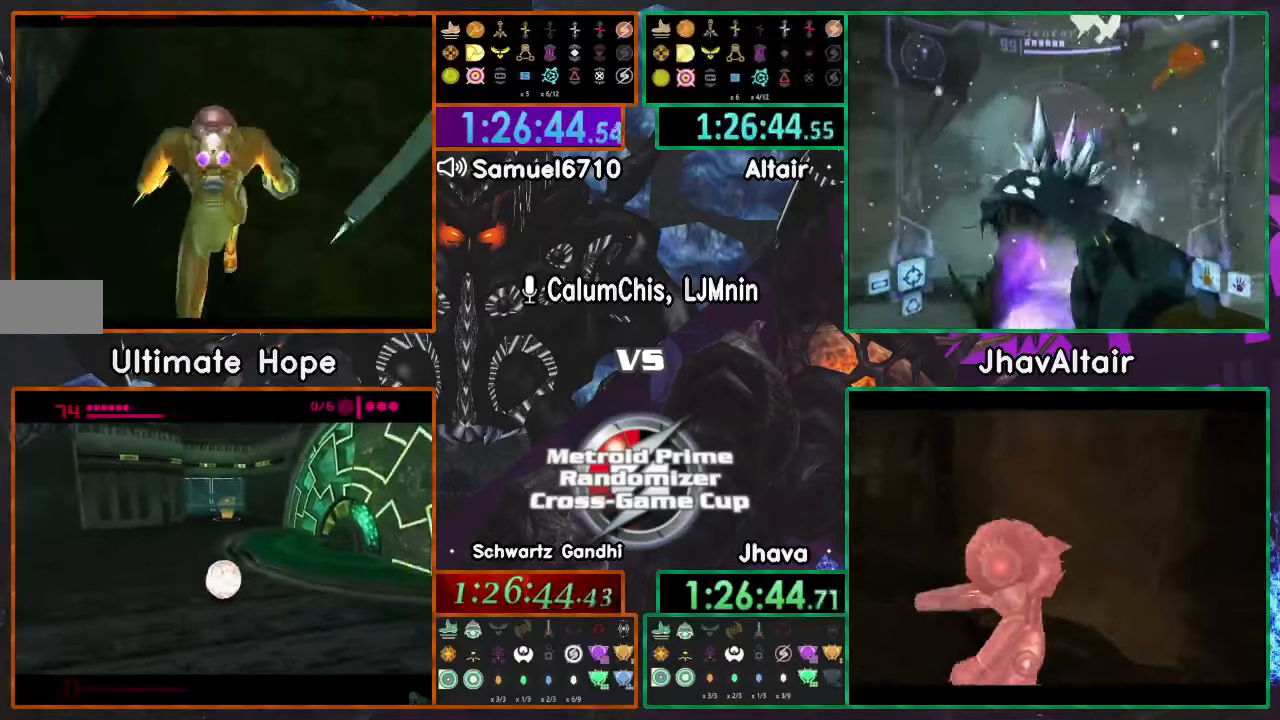
Gameplay with a controller (Nintendo layout); each line is a JSON object with the inputs held at the frame after it. "events" lists button and stick changes between this image and that frame as [ms after this image, input, new state], when the widget could be followed in between. Not read: B L3 R1 R3 START Y Z.
{"buttons": [], "left_stick": "up", "right_stick": "center", "events": []}
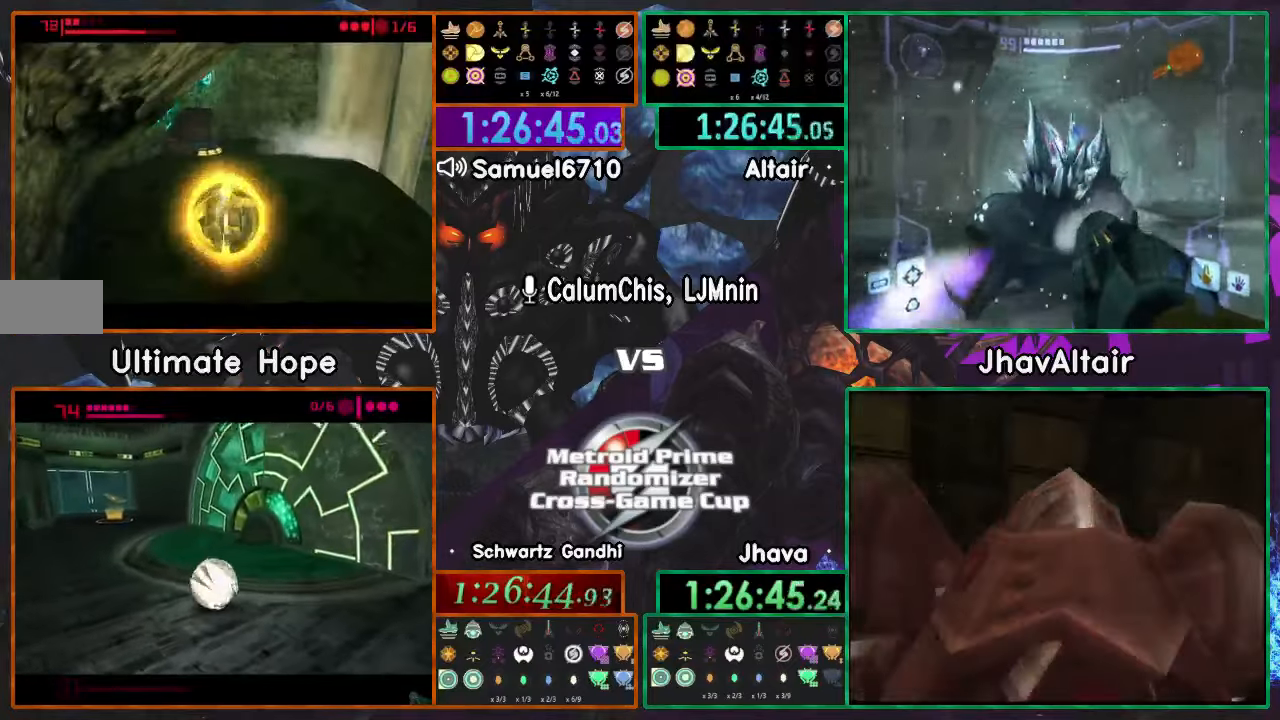
{"buttons": [], "left_stick": "up-left", "right_stick": "center", "events": [[467, "left_stick", "up-left"]]}
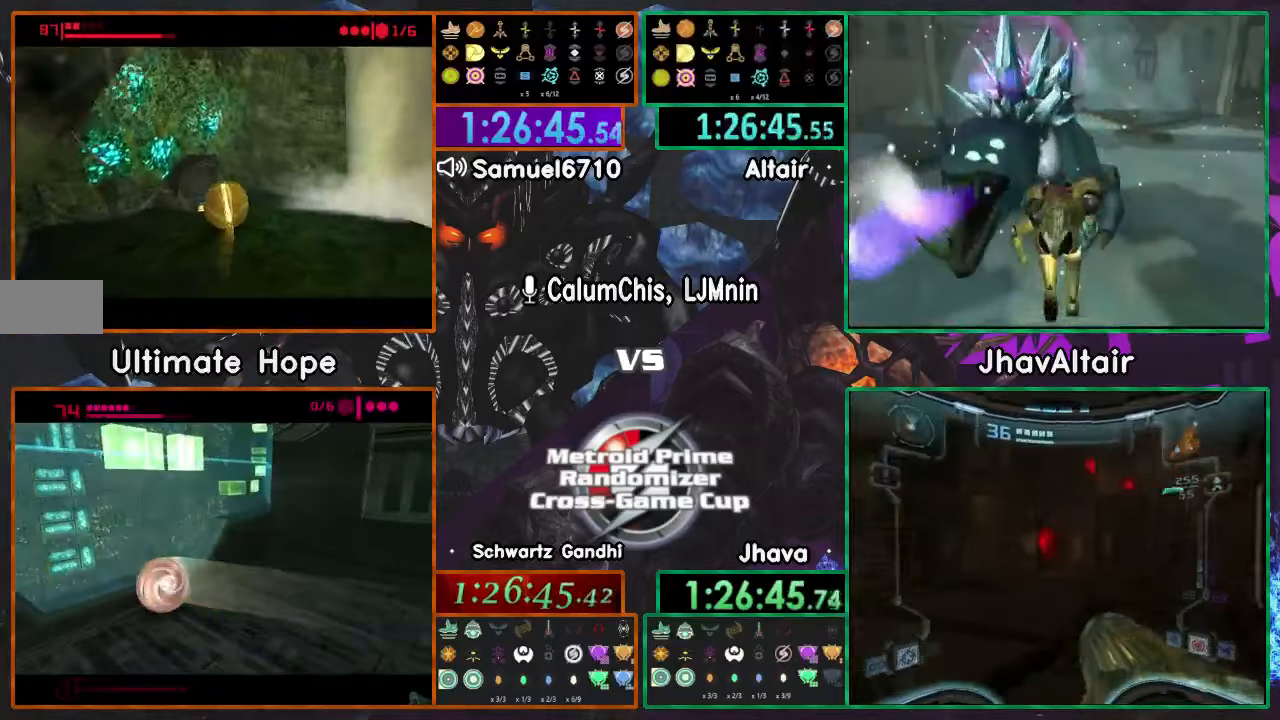
{"buttons": [], "left_stick": "center", "right_stick": "center", "events": [[367, "left_stick", "center"]]}
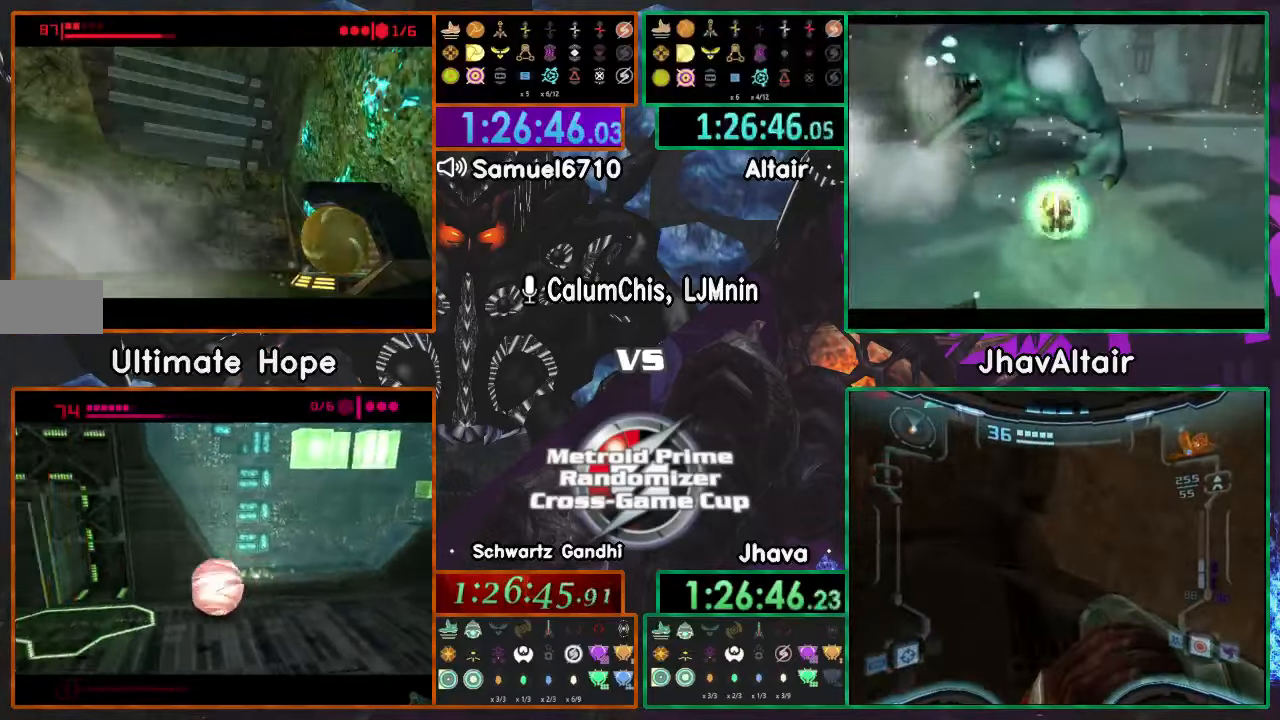
{"buttons": [], "left_stick": "center", "right_stick": "center", "events": []}
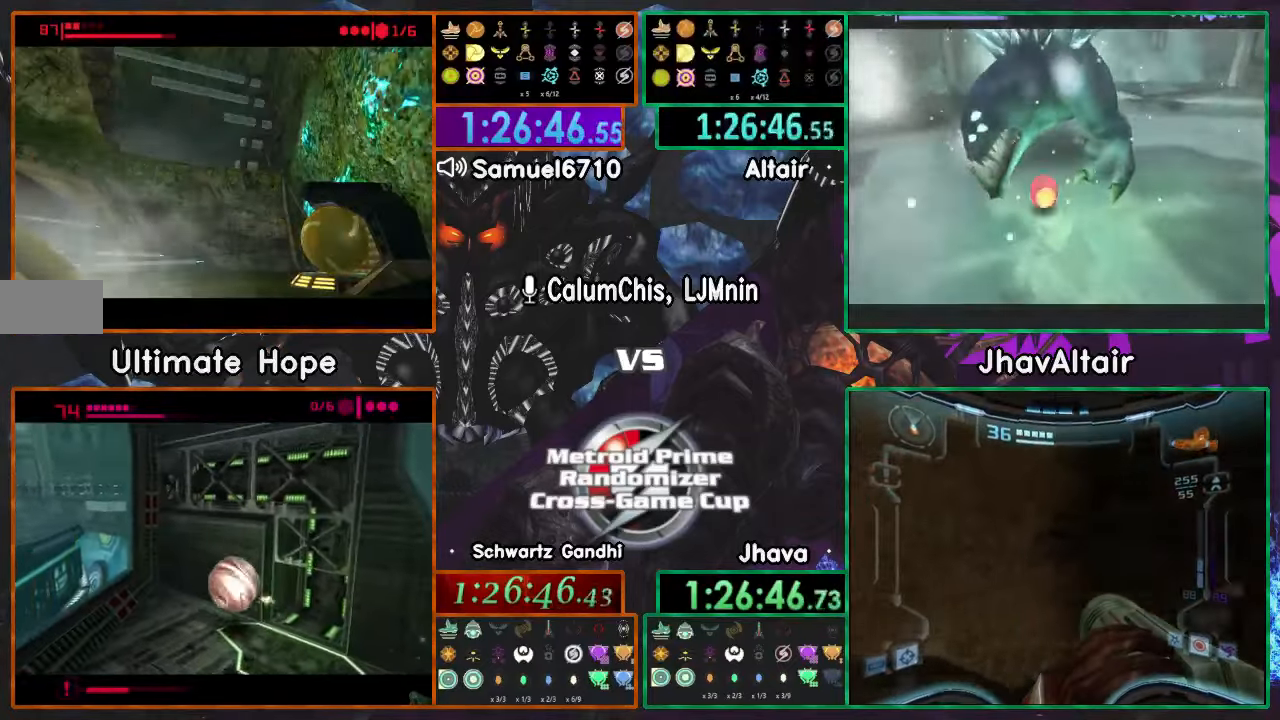
{"buttons": [], "left_stick": "left", "right_stick": "center", "events": [[400, "left_stick", "left"]]}
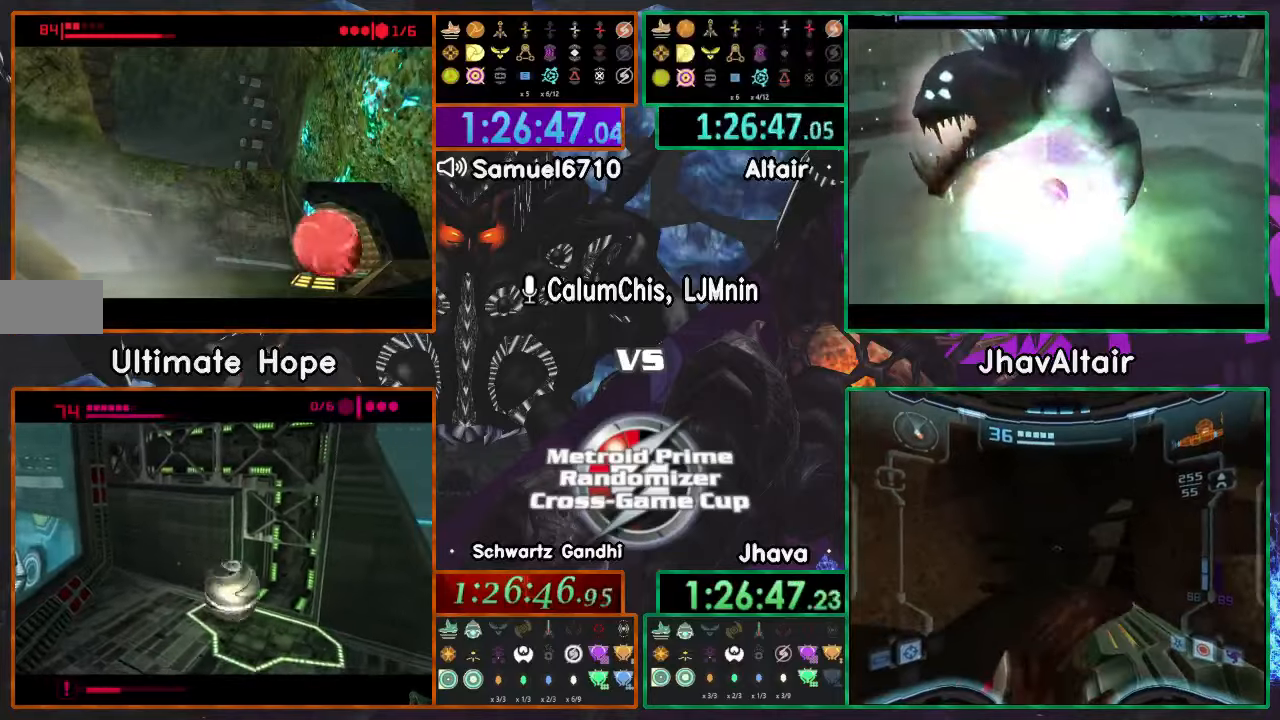
{"buttons": [], "left_stick": "center", "right_stick": "center", "events": [[150, "X", "down"], [250, "X", "up"], [266, "left_stick", "center"], [317, "X", "down"], [417, "X", "up"]]}